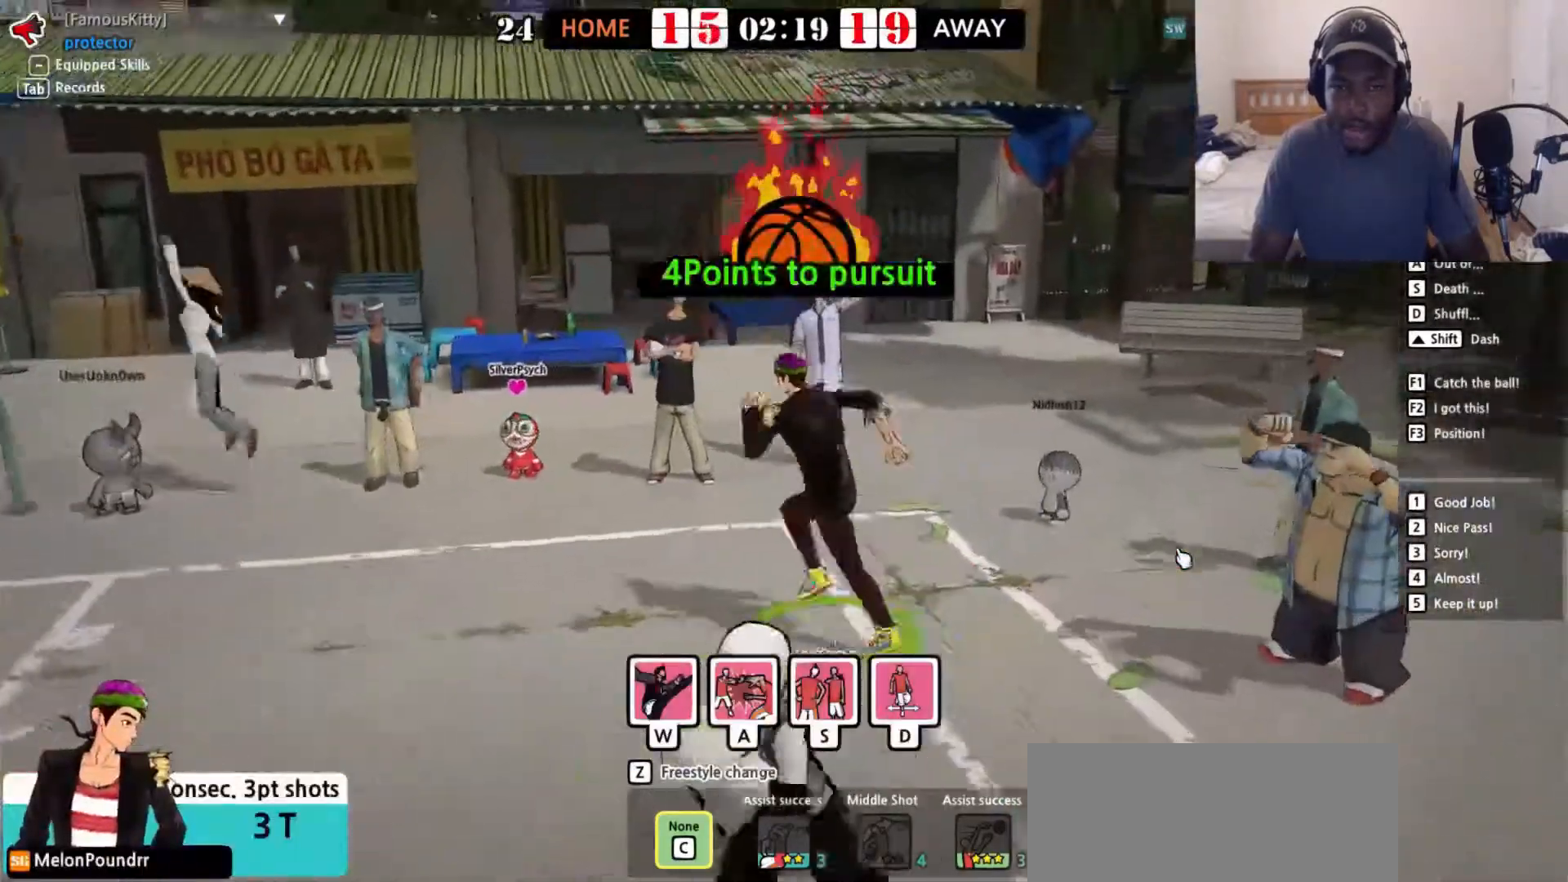
Gameplay with keyboard; each line is a JSON object with the keys held at the frame after it. "events" lists presses ("down") and releases ("up") of "a", "d", "down", "e", "left", "q", "r", "right", "s", "shift", "up" and "w" between this image and that frame as [ms after this image, input, new state], when the widget could be followed in between. No other keys are recorded. Mouse input is not recorded. Not read: f v.
{"keys": []}
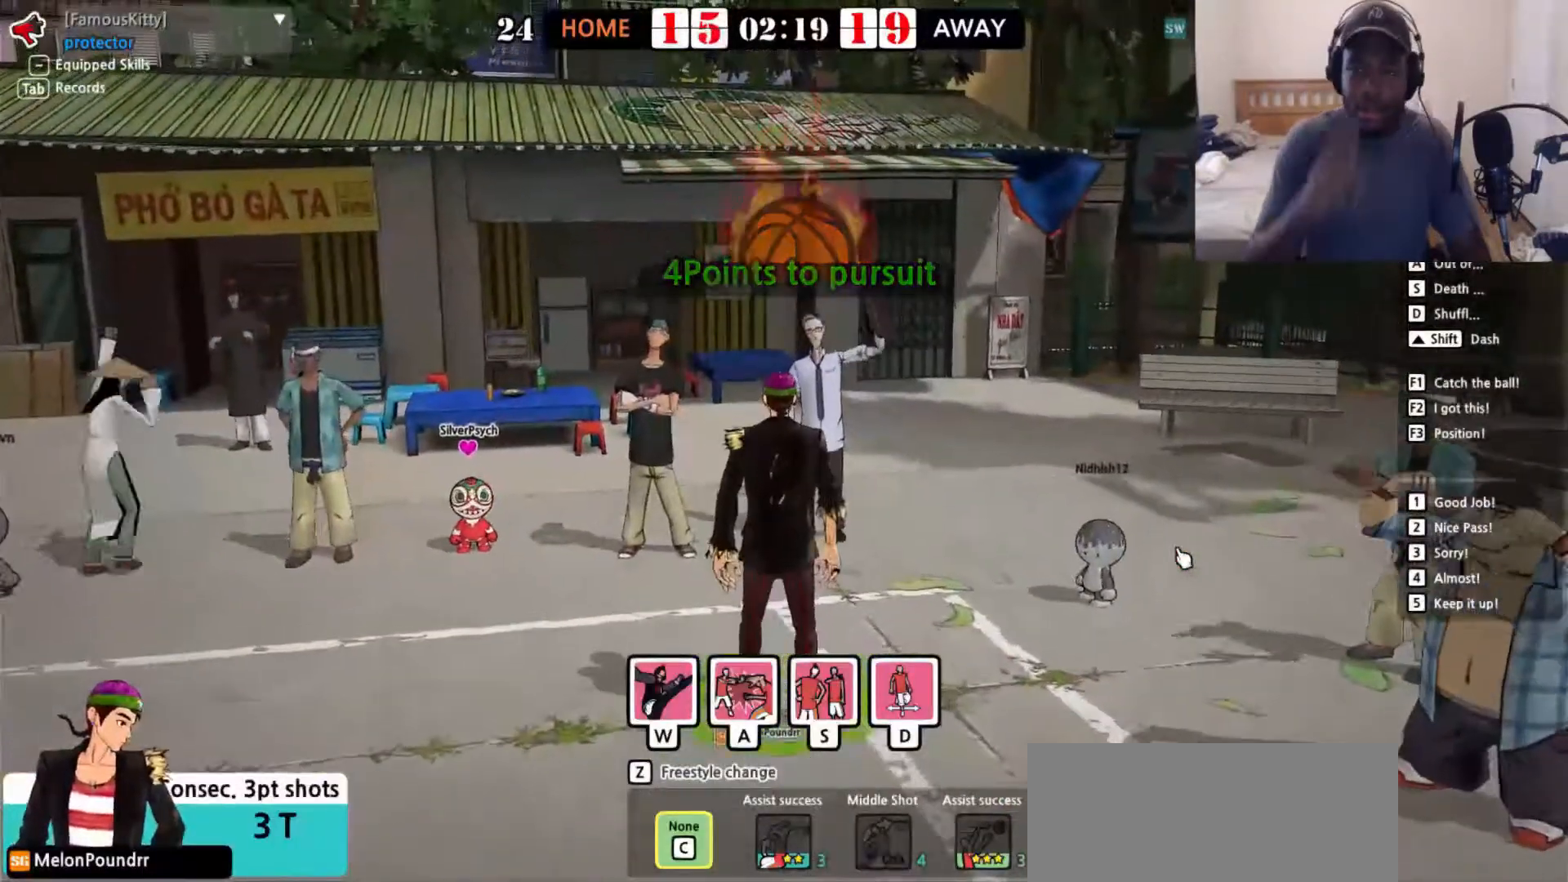
{"keys": ["right"]}
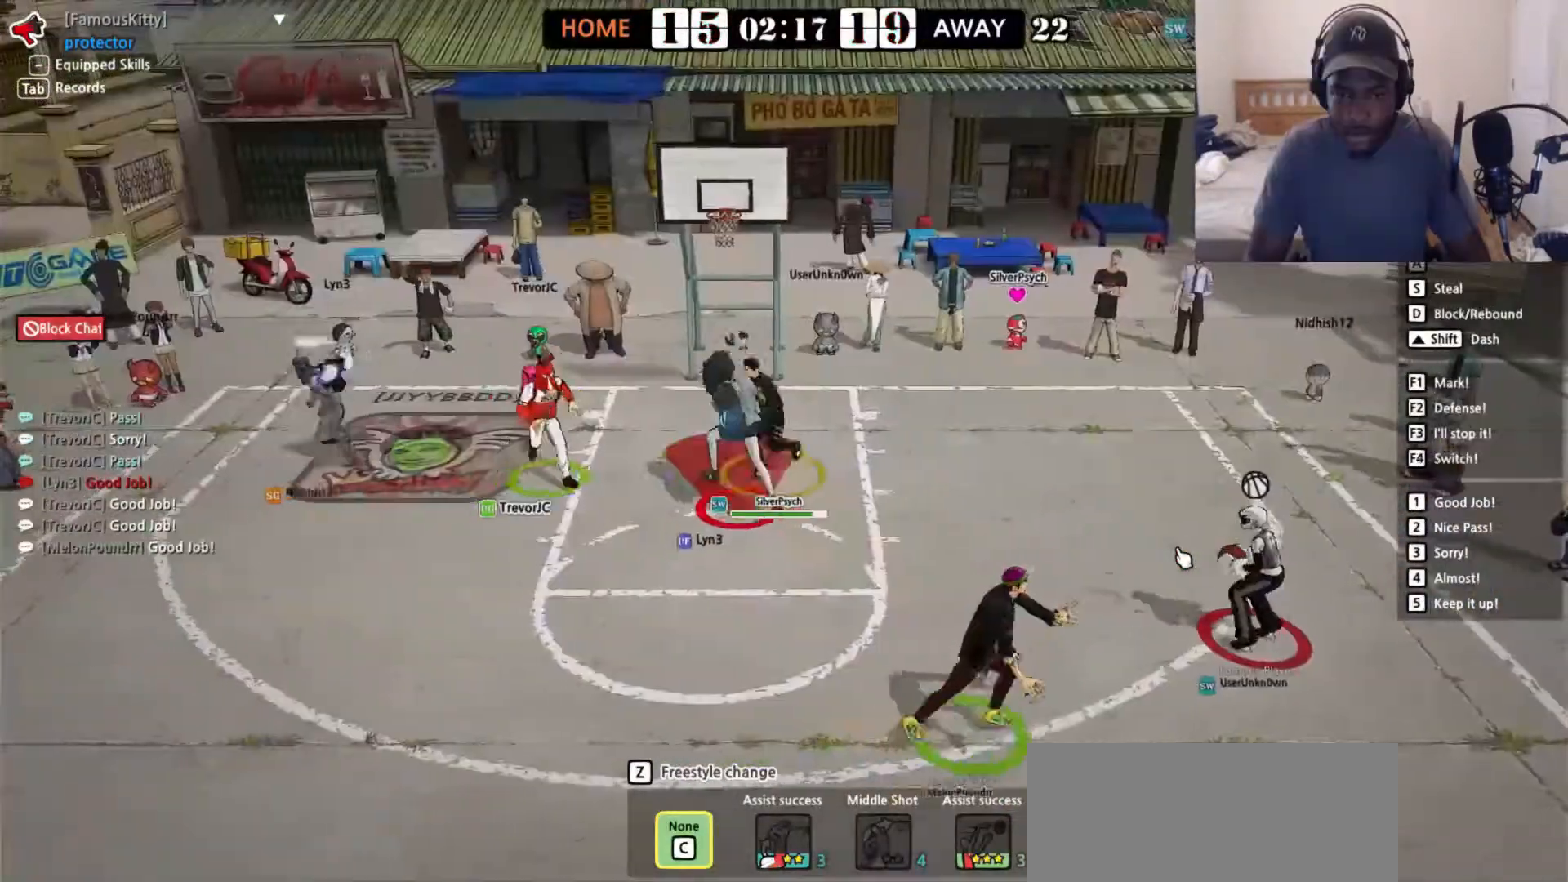
{"keys": ["up"], "events": [[50, "left", "down"], [50, "right", "up"], [317, "left", "up"], [317, "right", "down"], [367, "up", "down"], [417, "right", "up"]]}
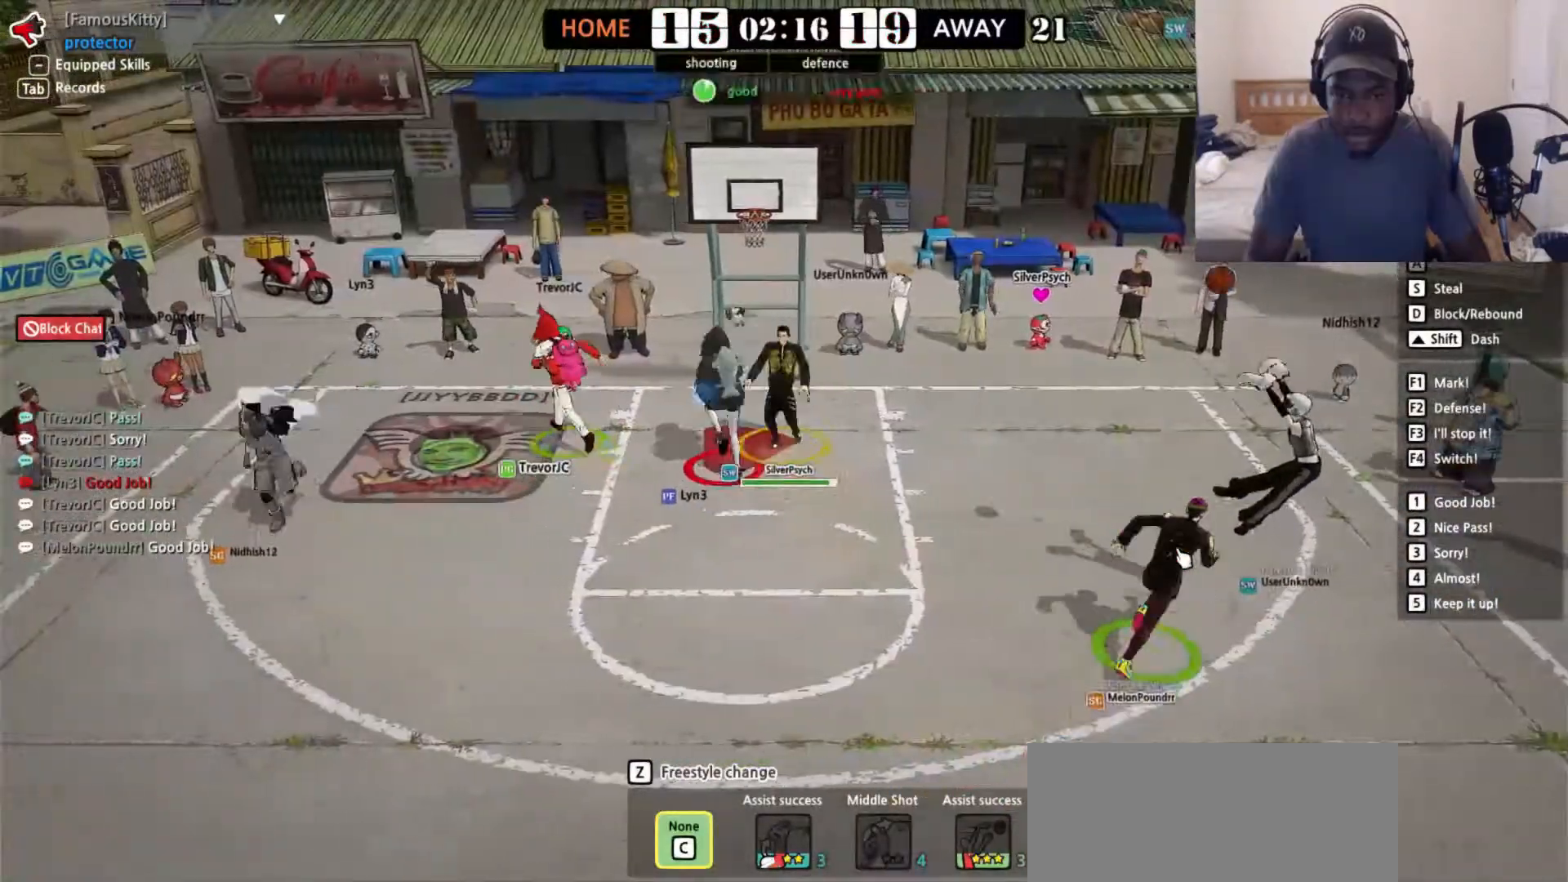
{"keys": ["down", "left"], "events": [[217, "up", "up"], [333, "down", "down"], [483, "left", "down"]]}